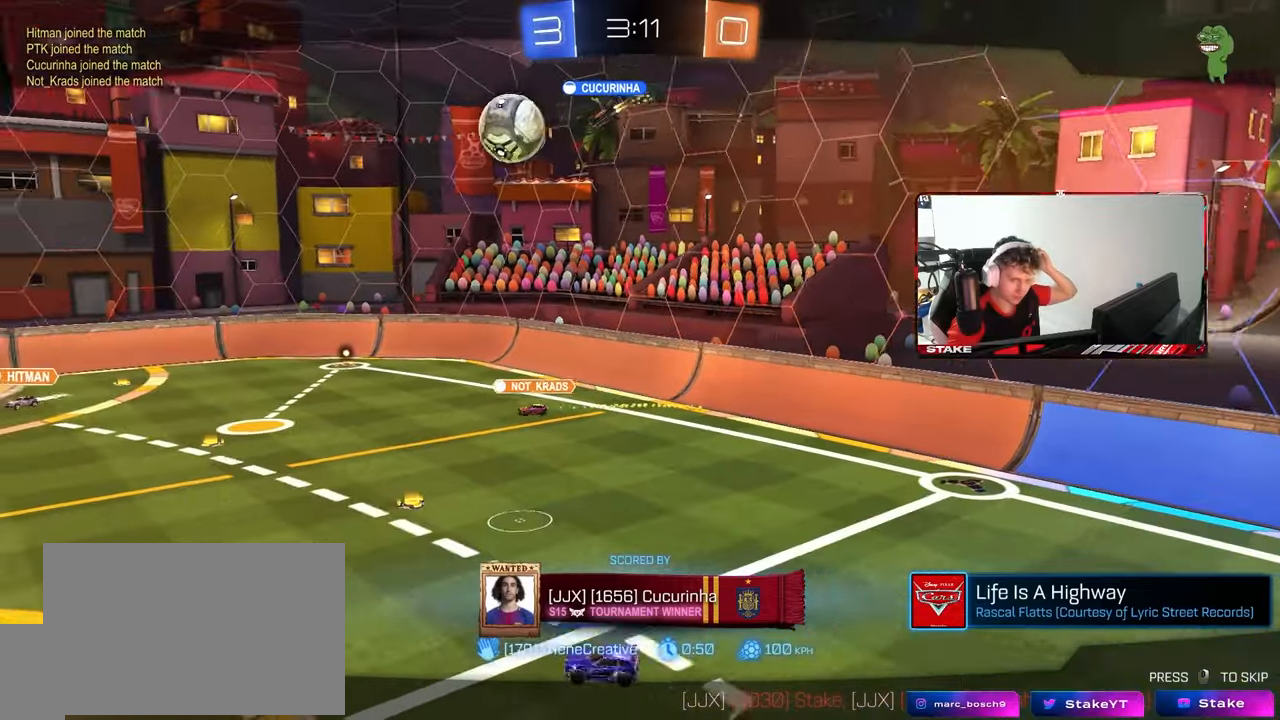
Gameplay with keyboard and mouse; each line is a JSON object with the keys and mouse buttons held at the frame after it. "events" lists presses ("down") and releases ("up") of "1", "2", "3", "4", "5", "a", "alt", "c", "caps_lock", "ctrl", "d", "e", "f", "g", "q", "r", "s", "shift", "space", "t", "tab", "v", "w", "x", "z", "mouse_left", "mouse_wheel" and "mouse_right" between this image and that frame as [ms after this image, input, new state], when the widget could be followed in between. "mouse_left", "mouse_wheel", "mouse_right" = the "left", "wheel", "right" buttons of the "mouse" list. No other keys are recorded. "wheel" means that the mouse wheel is clicked or scrolled. "mouse_move" is the direction in which the mouse moves at that frame (one of eight, or "still"), when it could be read.
{"keys": [], "mouse": [], "mouse_move": "still", "events": []}
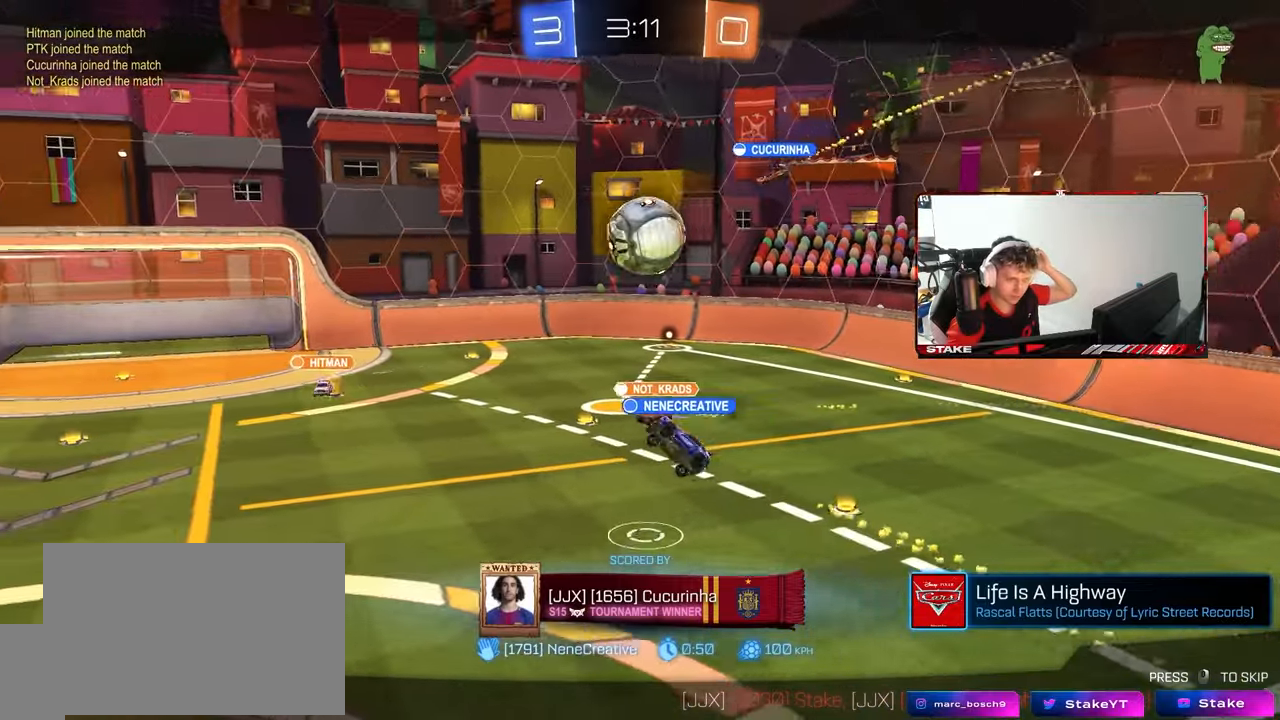
{"keys": [], "mouse": [], "mouse_move": "still", "events": []}
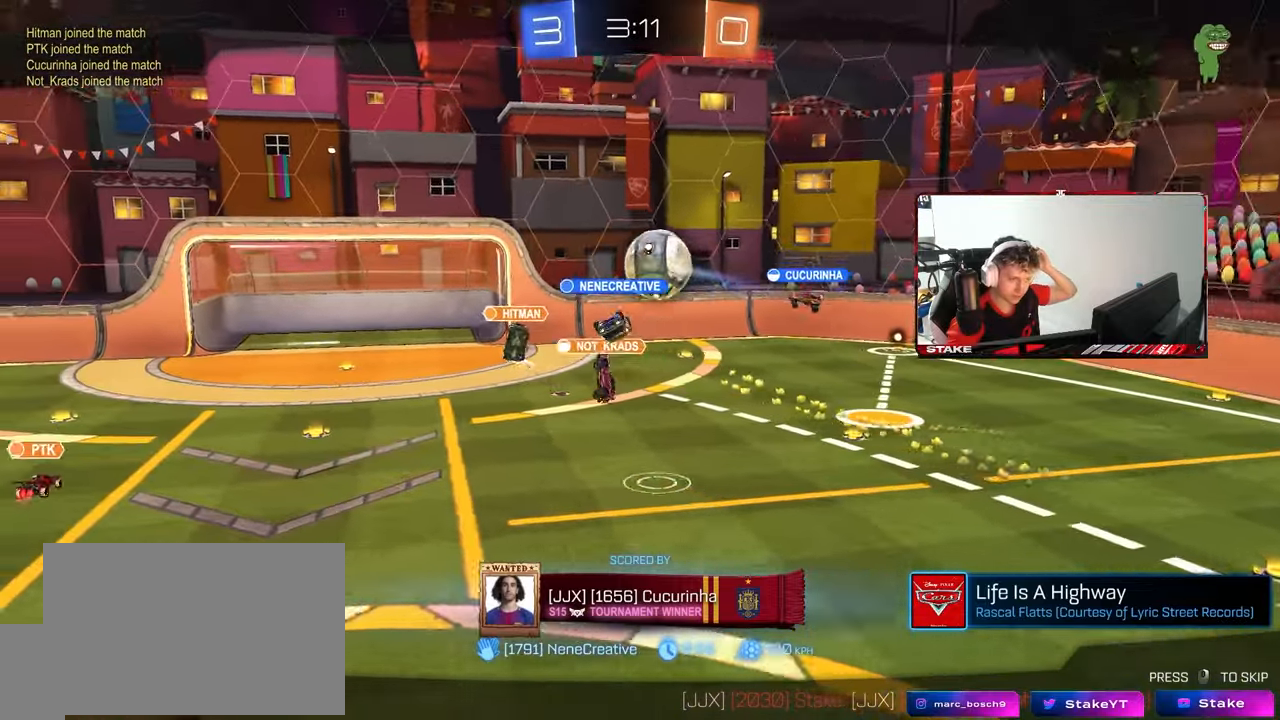
{"keys": [], "mouse": [], "mouse_move": "still", "events": []}
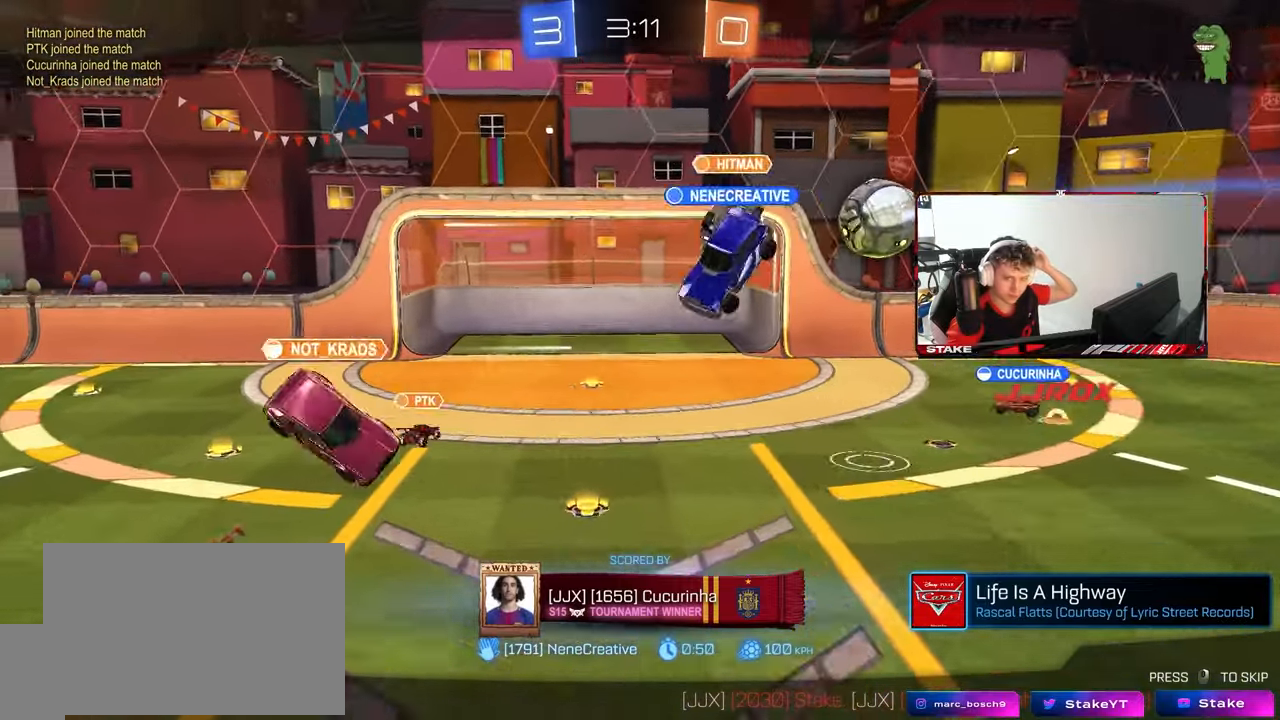
{"keys": [], "mouse": ["right"], "mouse_move": "still", "events": [[217, "mouse_right", "down"], [417, "mouse_right", "up"], [450, "mouse_right", "down"]]}
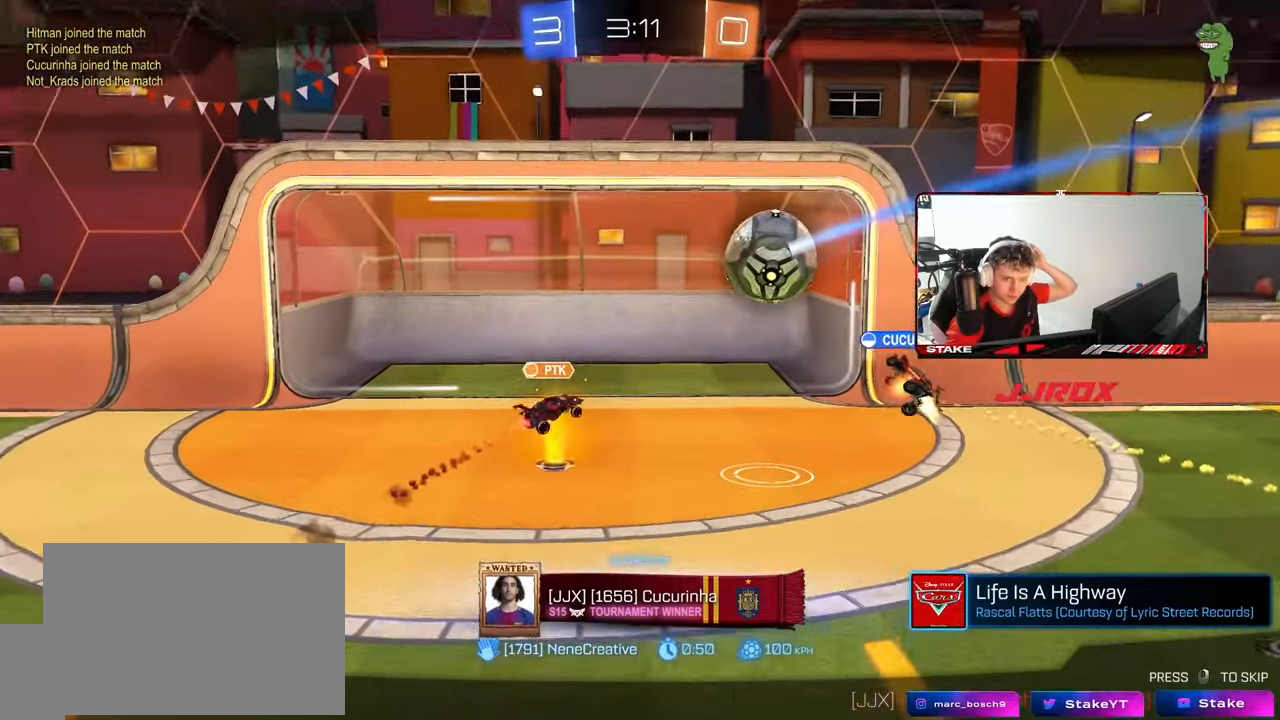
{"keys": [], "mouse": [], "mouse_move": "still", "events": [[133, "mouse_right", "up"], [283, "mouse_right", "down"], [467, "mouse_right", "up"]]}
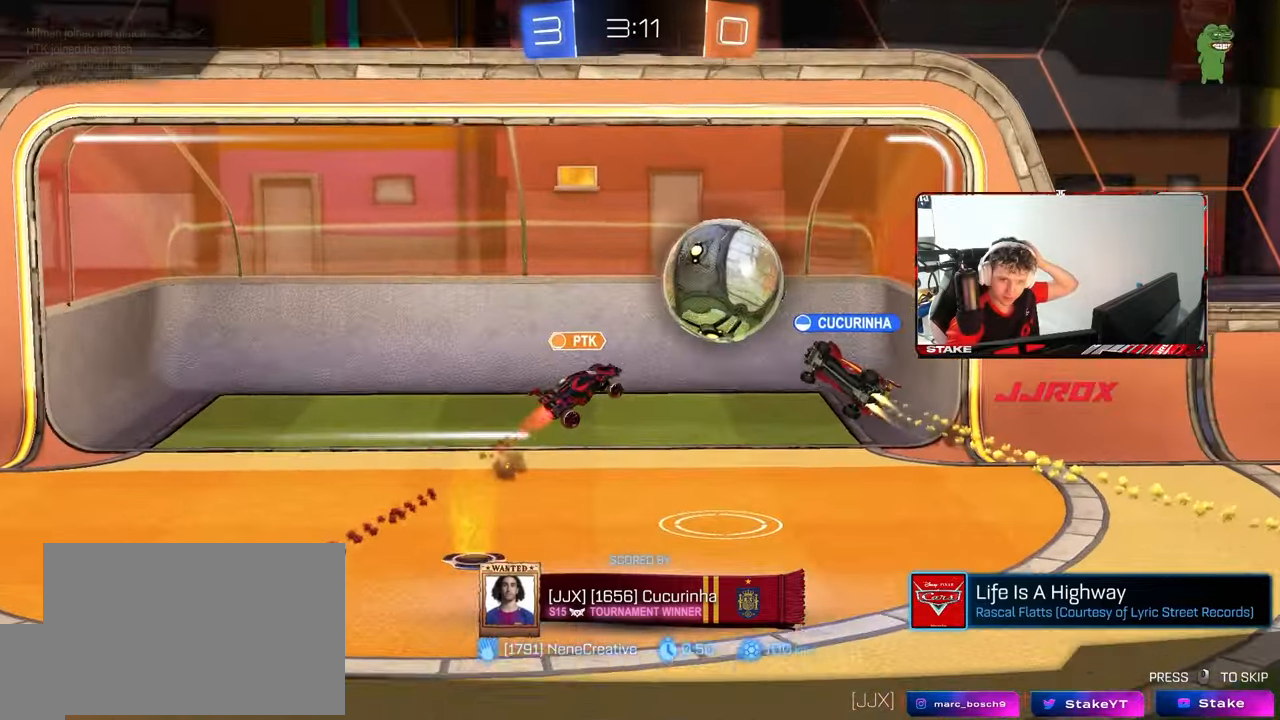
{"keys": [], "mouse": [], "mouse_move": "still", "events": []}
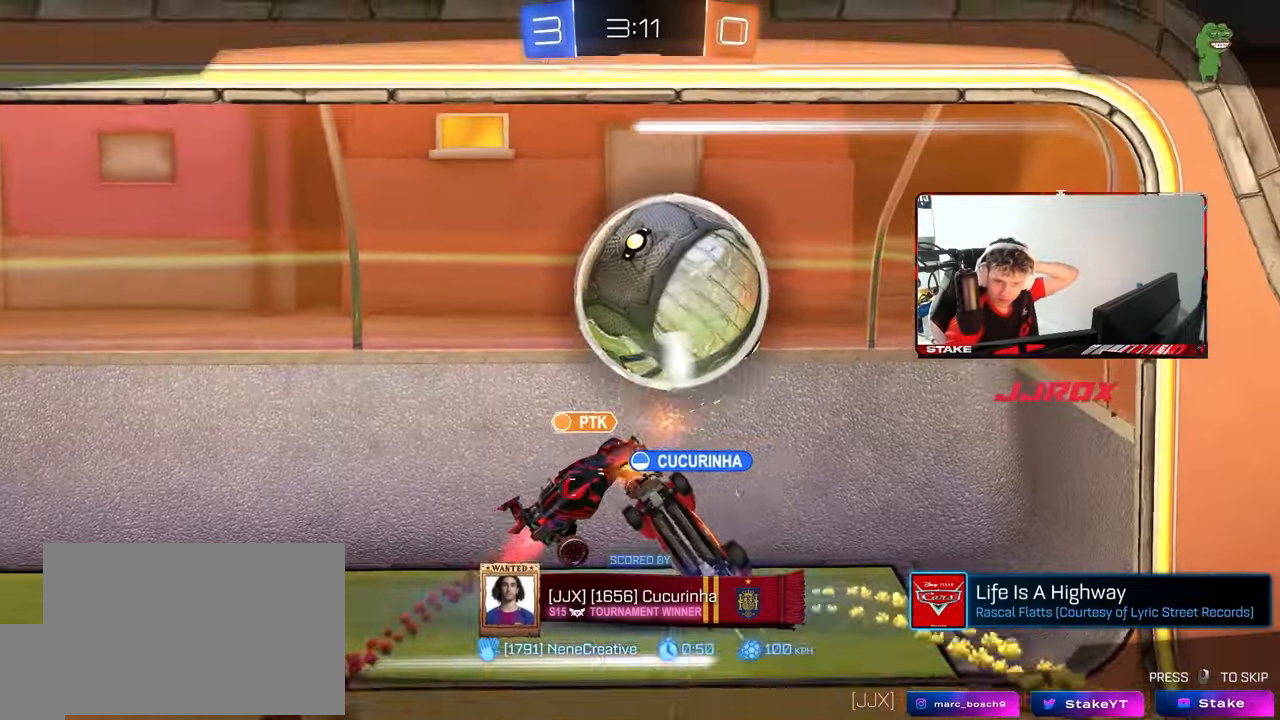
{"keys": [], "mouse": [], "mouse_move": "still", "events": []}
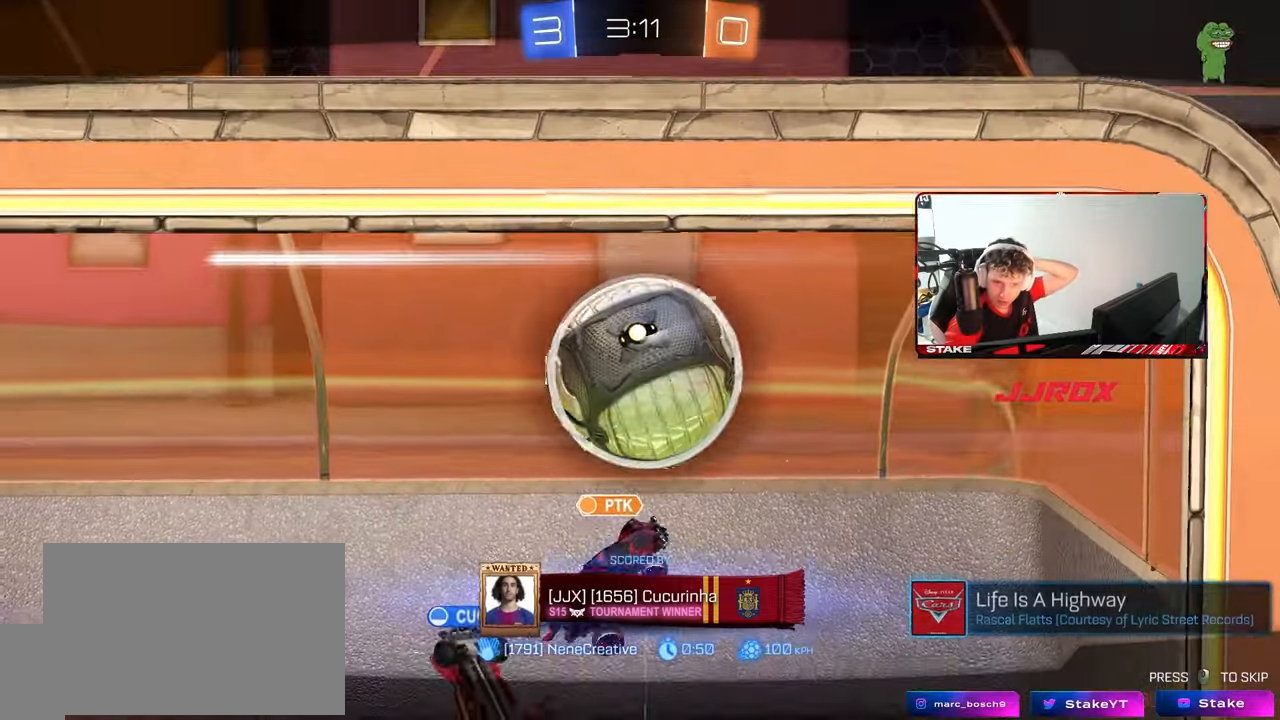
{"keys": [], "mouse": [], "mouse_move": "still", "events": [[150, "mouse_right", "down"], [417, "mouse_right", "up"]]}
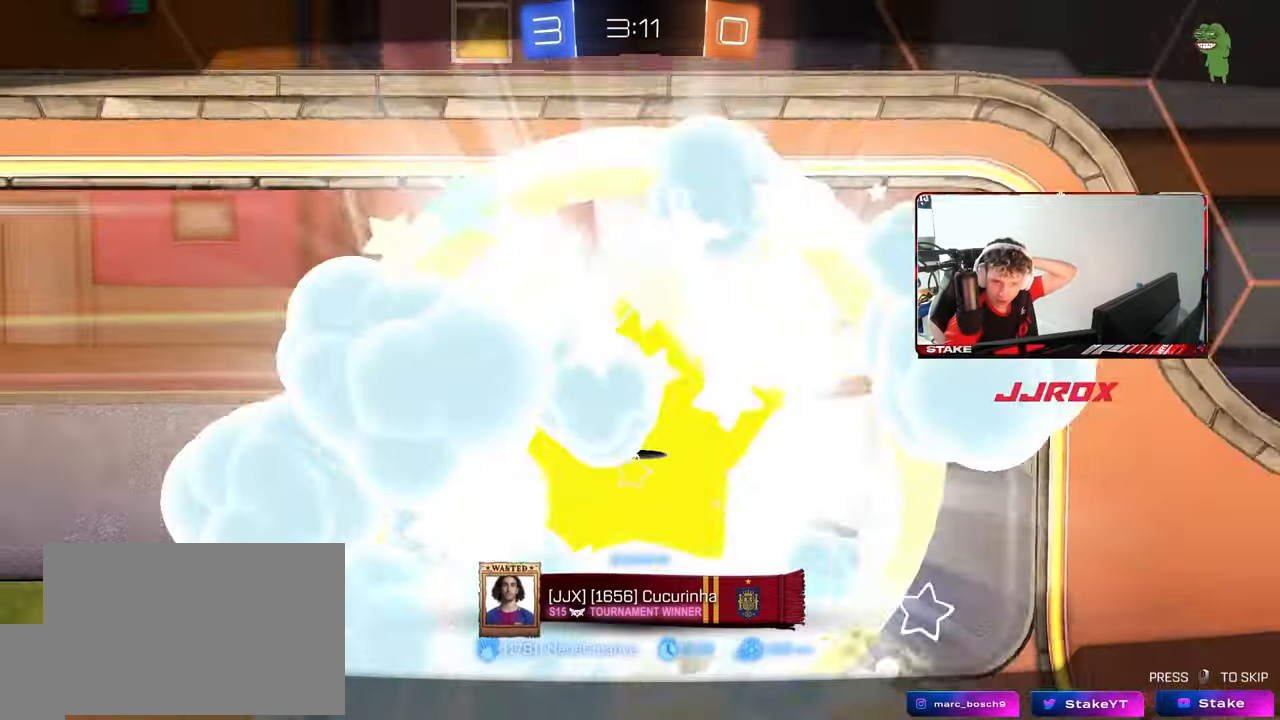
{"keys": [], "mouse": [], "mouse_move": "still", "events": [[17, "mouse_right", "down"], [250, "mouse_right", "up"]]}
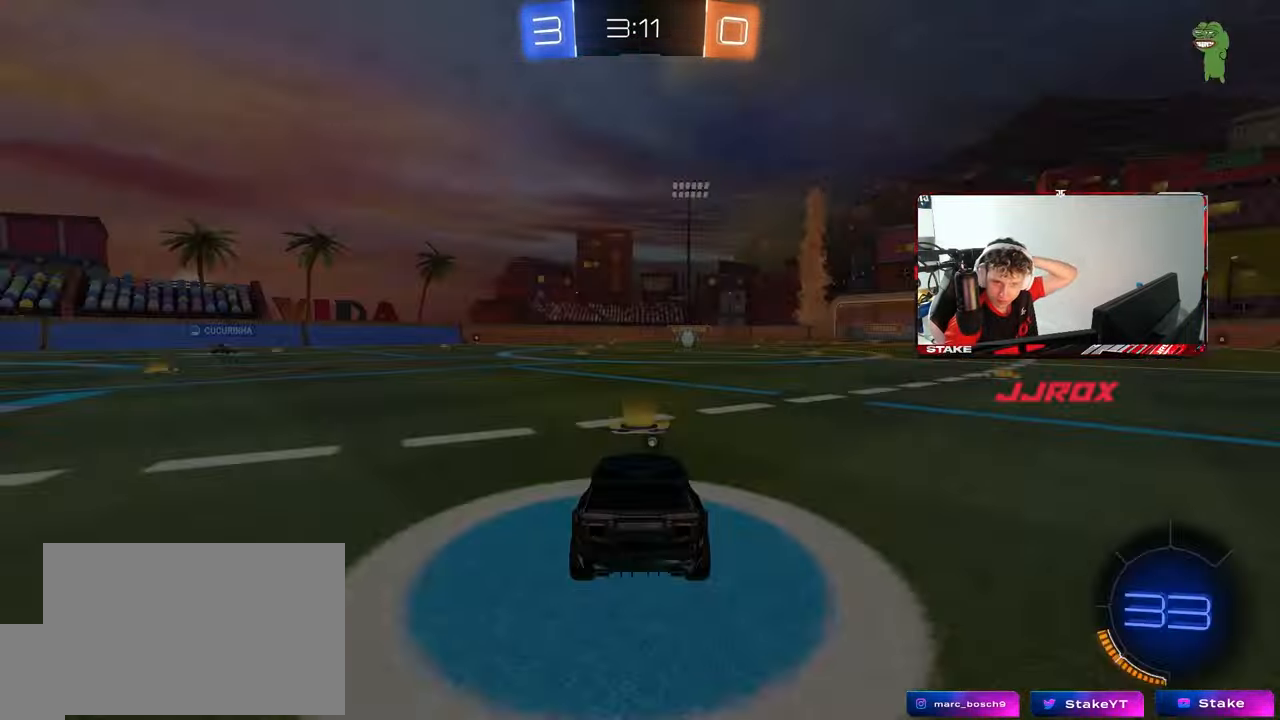
{"keys": [], "mouse": [], "mouse_move": "still", "events": []}
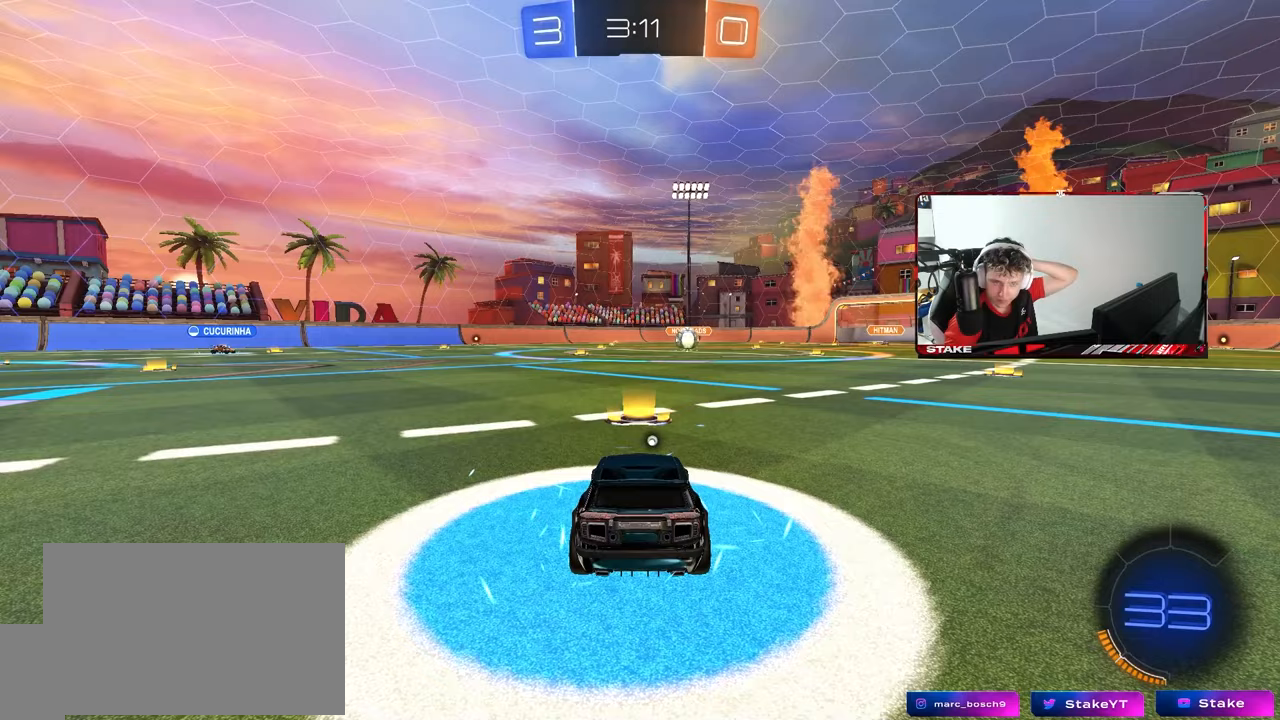
{"keys": [], "mouse": [], "mouse_move": "still", "events": []}
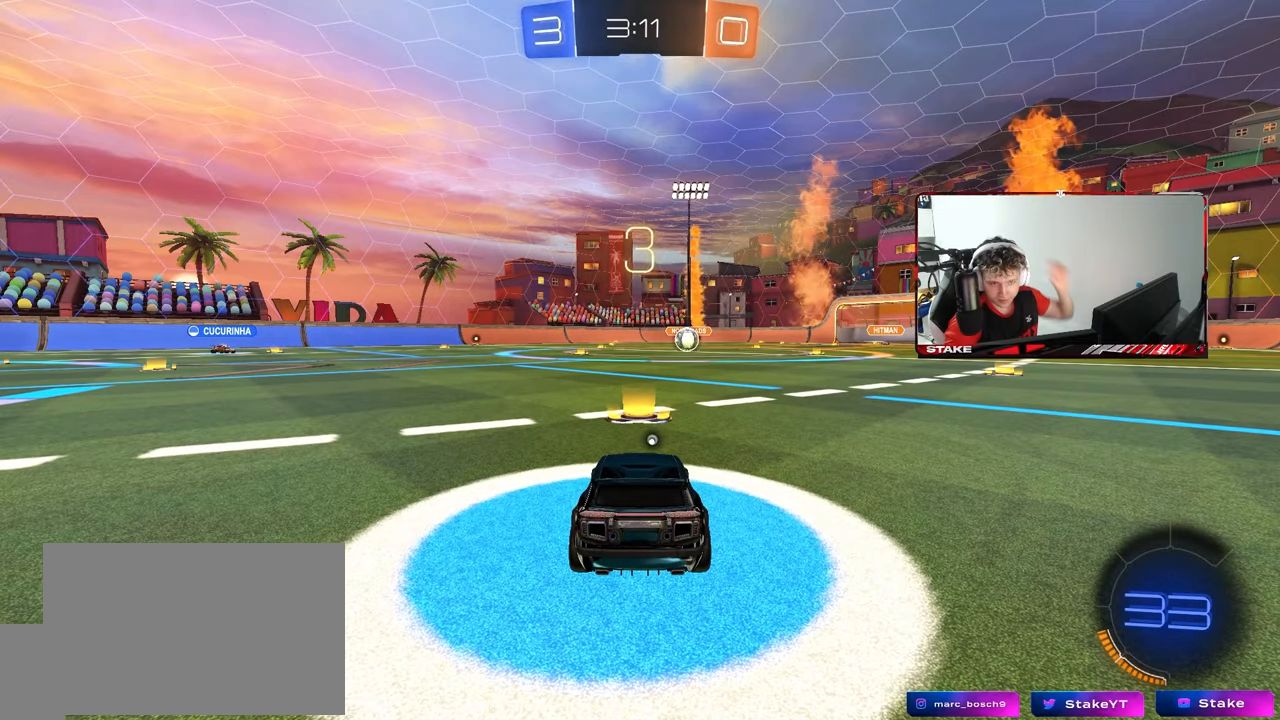
{"keys": [], "mouse": [], "mouse_move": "up-right", "events": []}
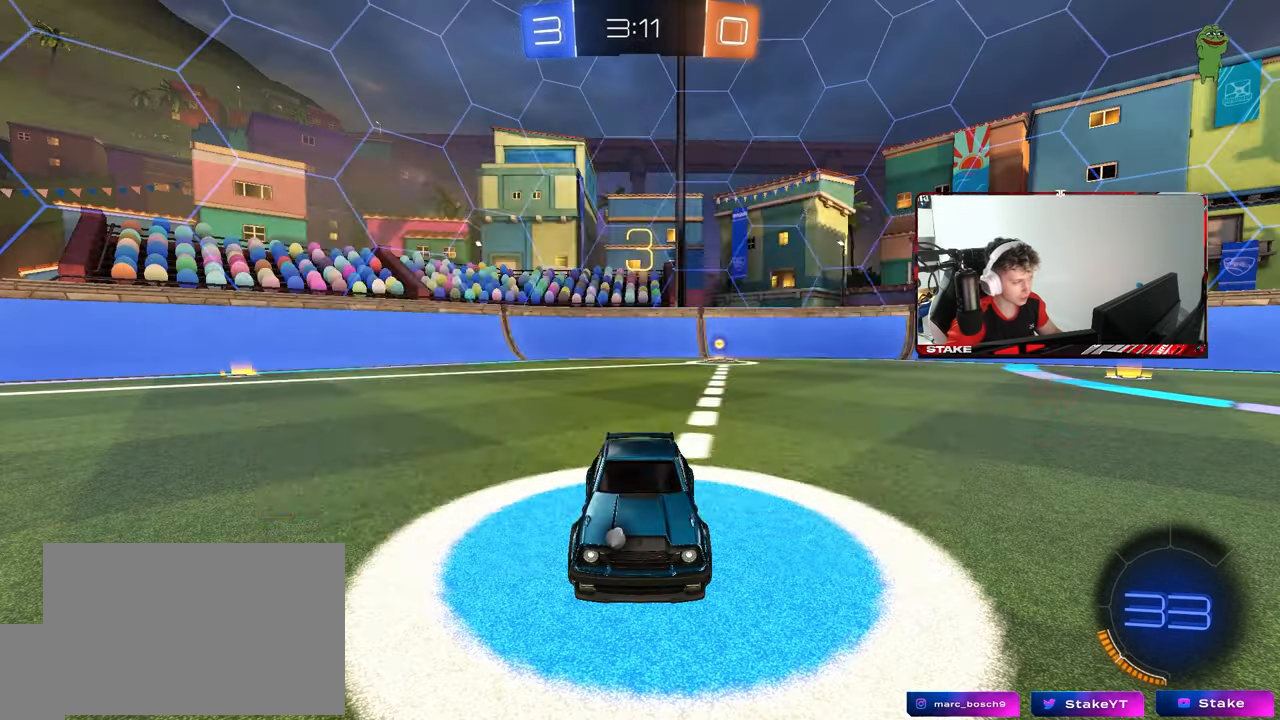
{"keys": [], "mouse": [], "events": [[33, "mouse_wheel", "down"], [117, "tab", "down"], [167, "mouse_wheel", "up"], [450, "tab", "up"]]}
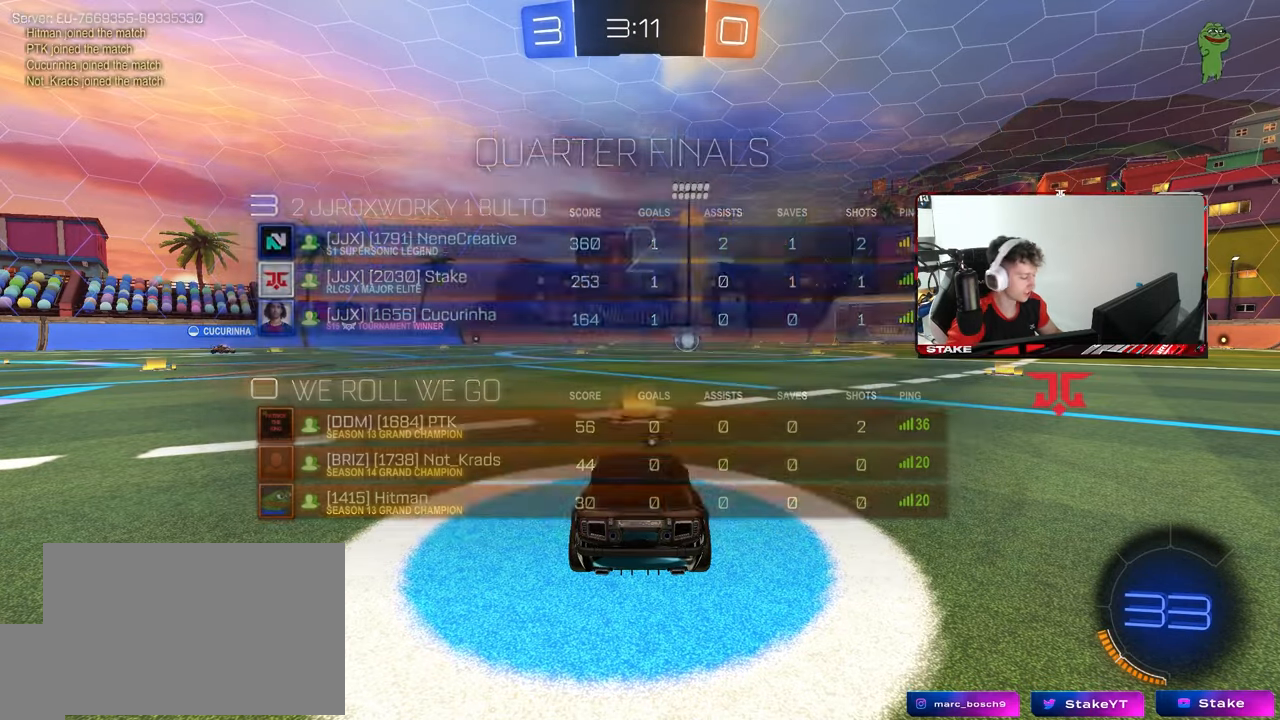
{"keys": ["tab"], "mouse": [], "events": [[50, "mouse_wheel", "down"], [183, "mouse_wheel", "up"], [333, "tab", "down"]]}
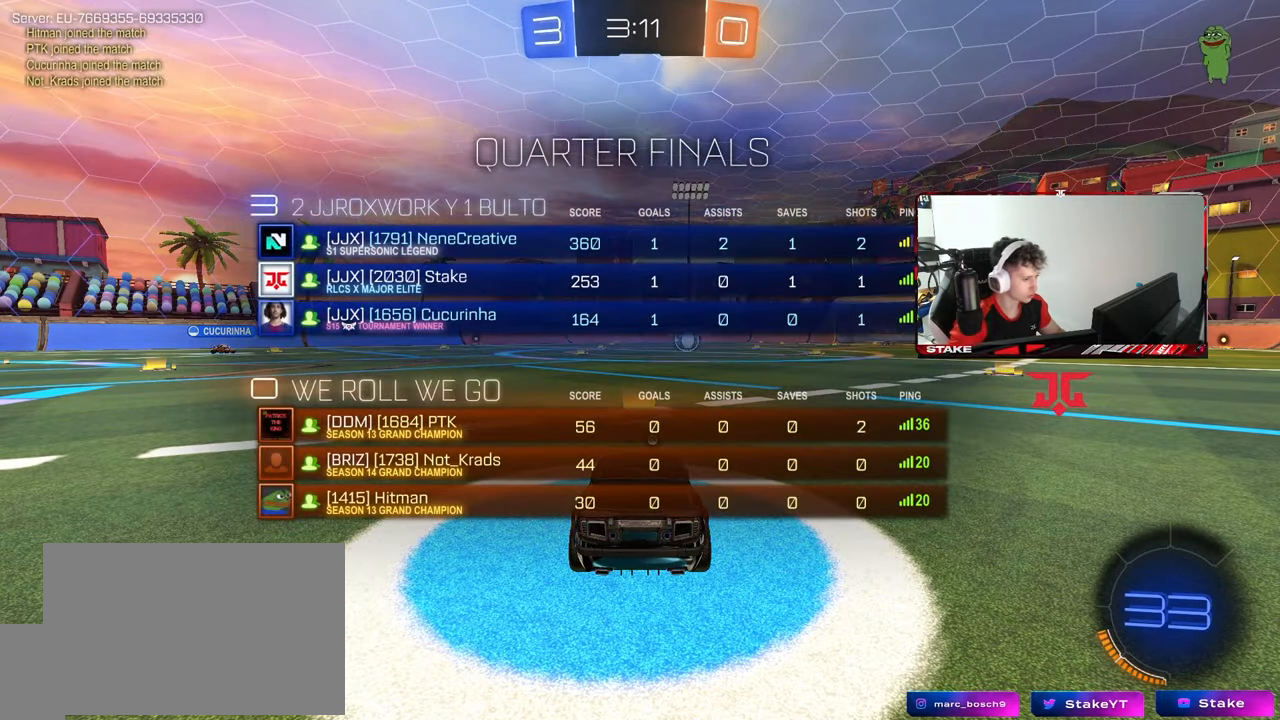
{"keys": ["s", "tab"], "mouse": [], "mouse_move": "right", "events": [[300, "s", "down"]]}
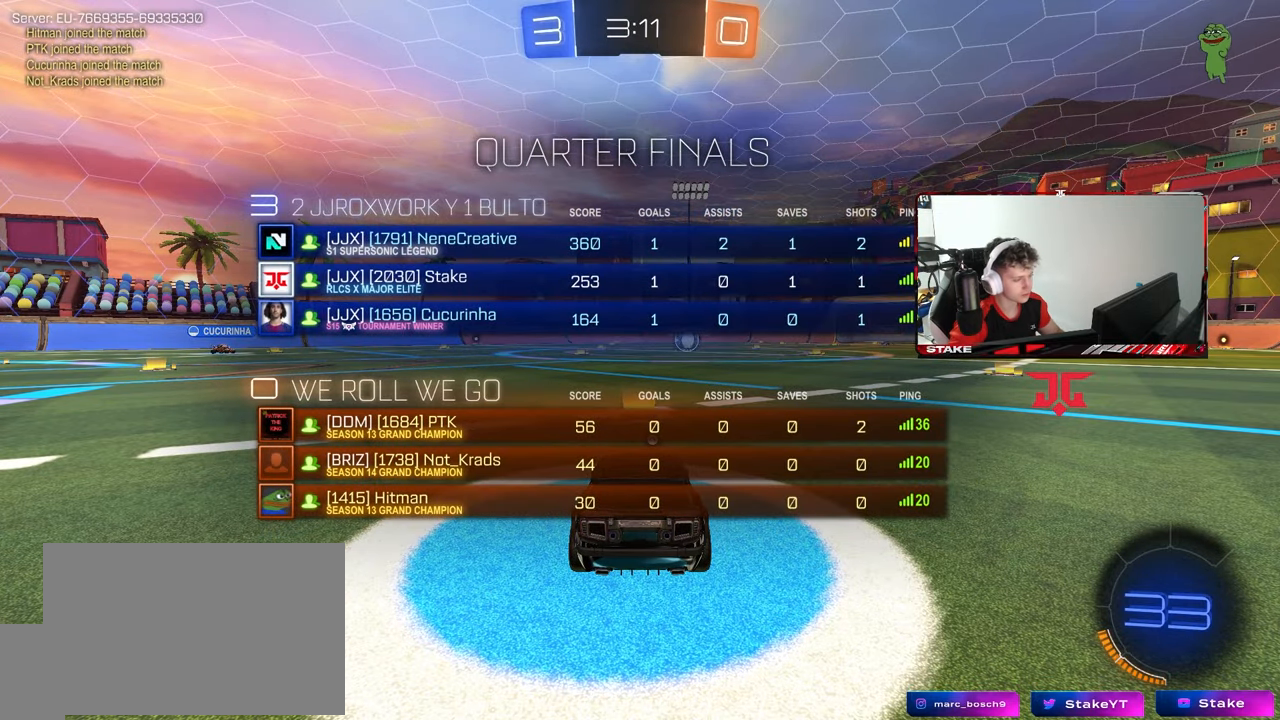
{"keys": ["s"], "mouse": [], "events": [[450, "tab", "up"]]}
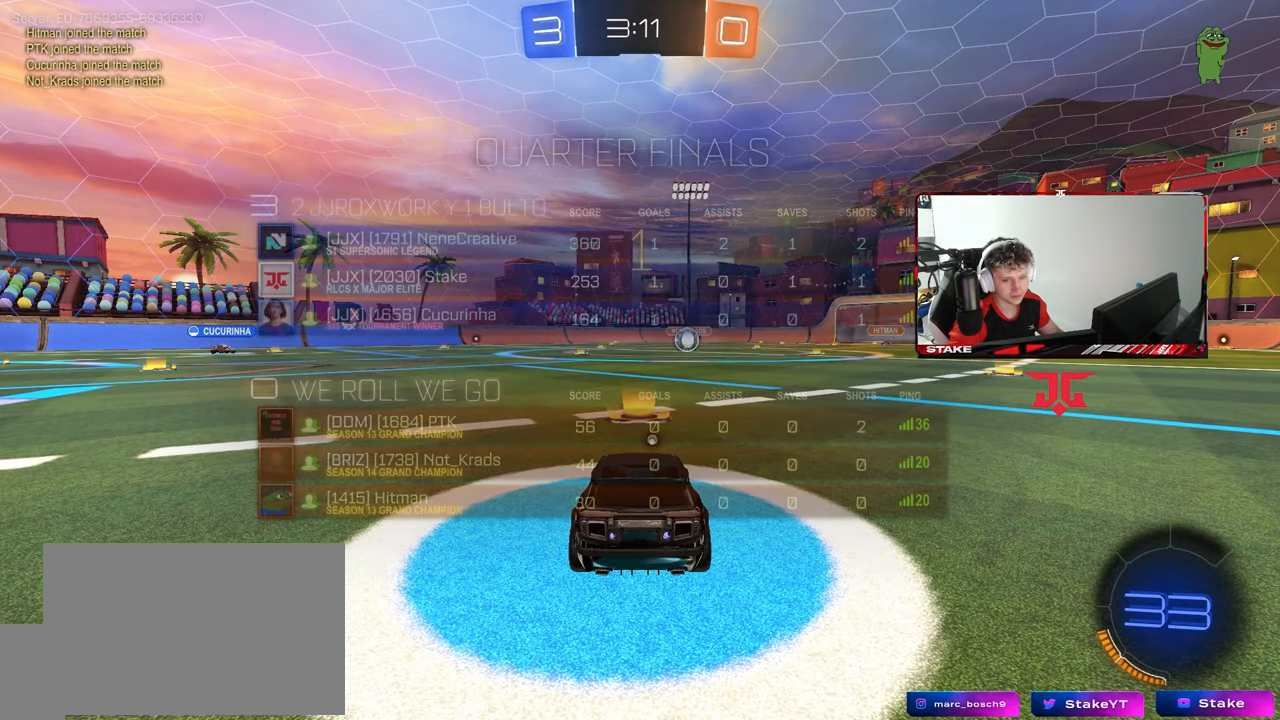
{"keys": ["a", "s"], "mouse": [], "mouse_move": "still", "events": [[367, "a", "down"]]}
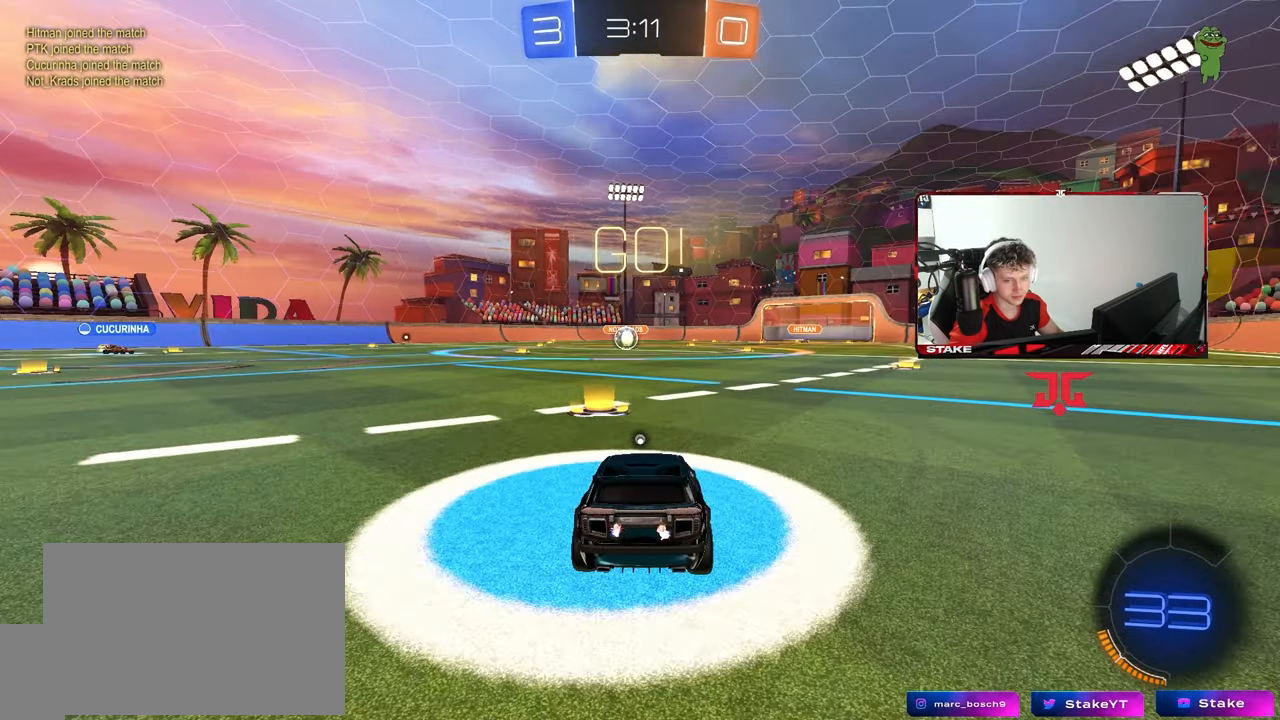
{"keys": ["s", "space"], "mouse": ["right"], "mouse_move": "still", "events": [[117, "a", "up"], [150, "mouse_right", "down"], [250, "mouse_right", "up"], [300, "mouse_right", "down"], [300, "space", "down"]]}
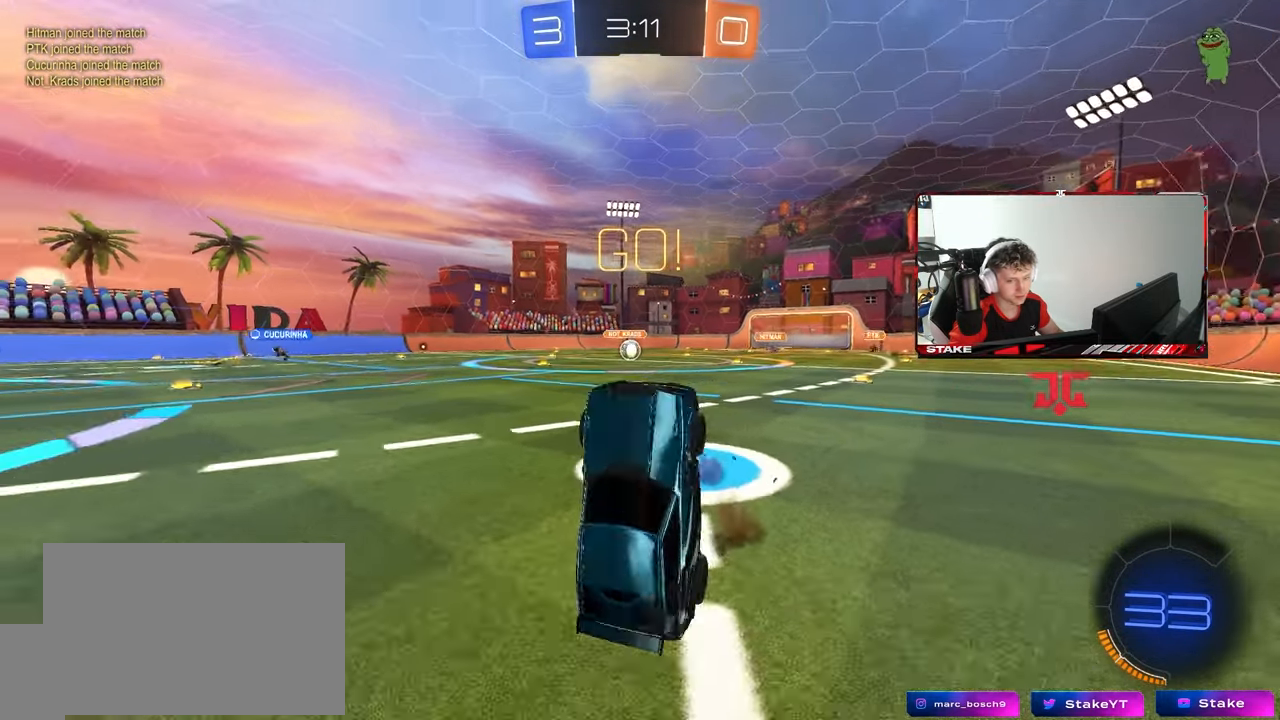
{"keys": ["d", "shift", "w"], "mouse": ["left"], "mouse_move": "still", "events": [[33, "mouse_right", "up"], [33, "s", "up"], [33, "space", "up"], [83, "d", "down"], [83, "mouse_left", "down"], [83, "shift", "down"], [117, "w", "down"]]}
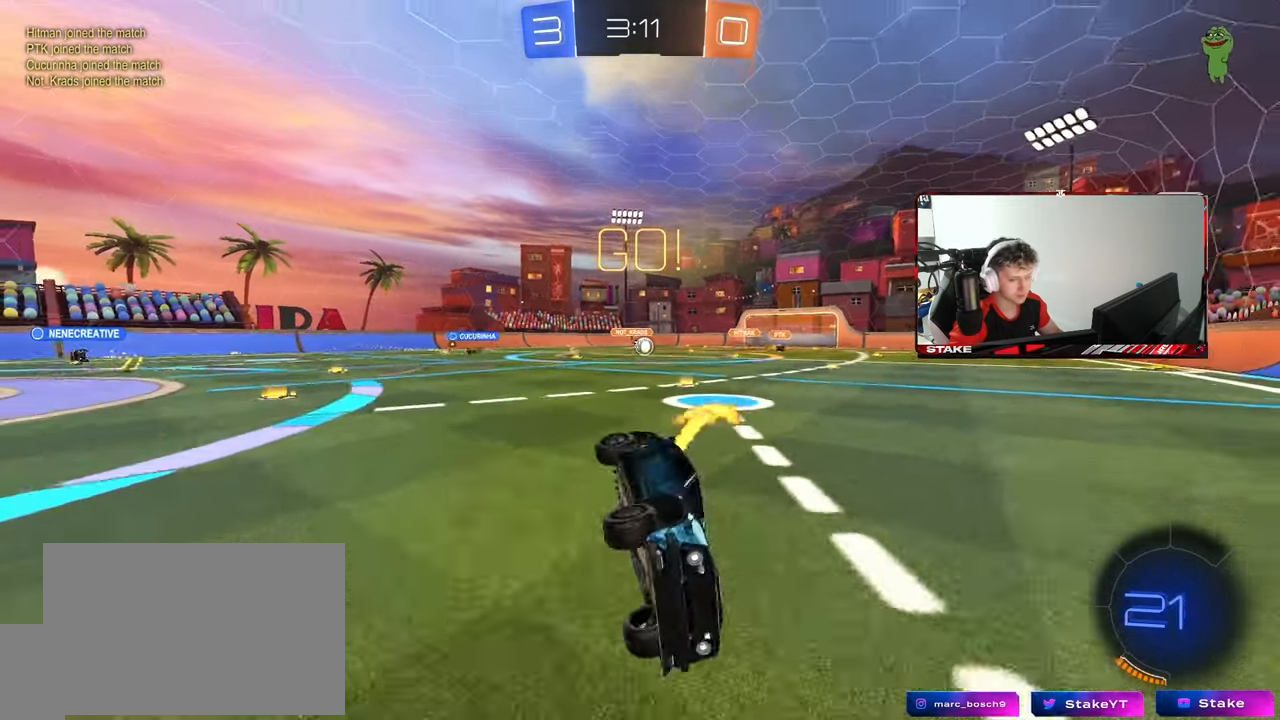
{"keys": ["a", "shift", "w"], "mouse": [], "mouse_move": "still", "events": [[133, "d", "up"], [133, "shift", "up"], [233, "mouse_left", "up"], [283, "a", "down"], [467, "shift", "down"]]}
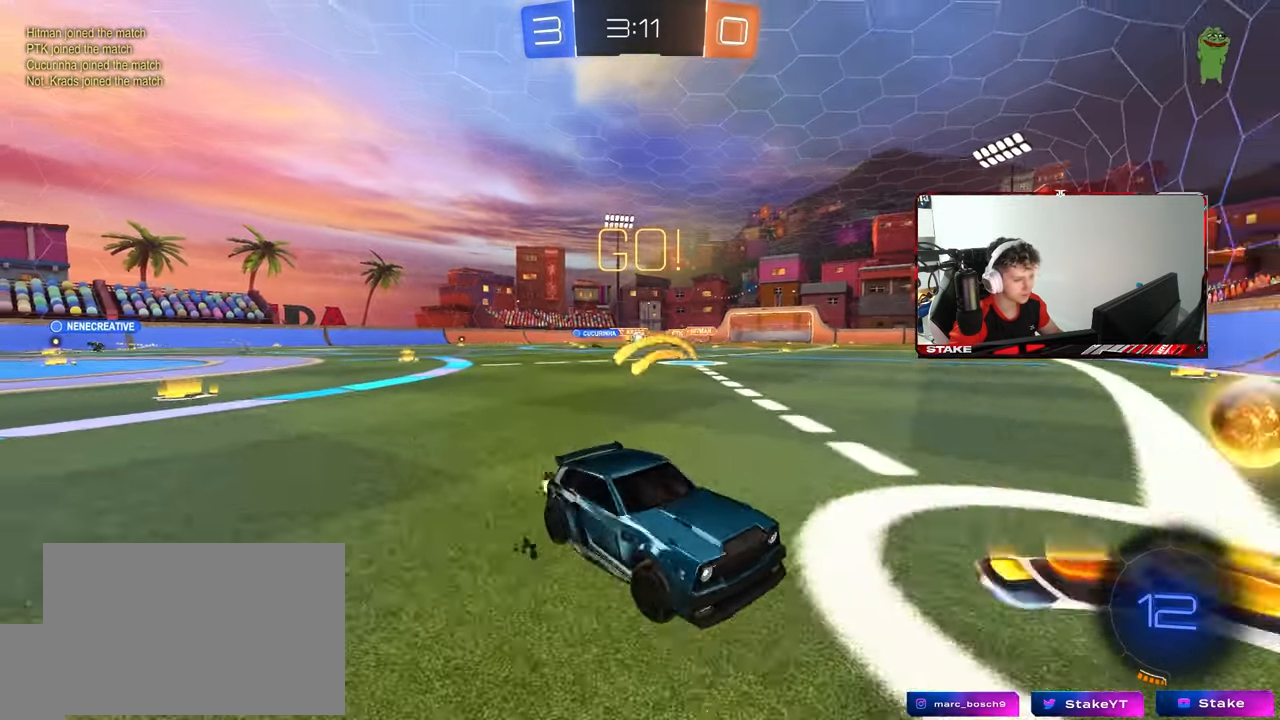
{"keys": ["a", "w"], "mouse": [], "mouse_move": "still", "events": [[67, "shift", "up"], [350, "shift", "down"], [433, "shift", "up"]]}
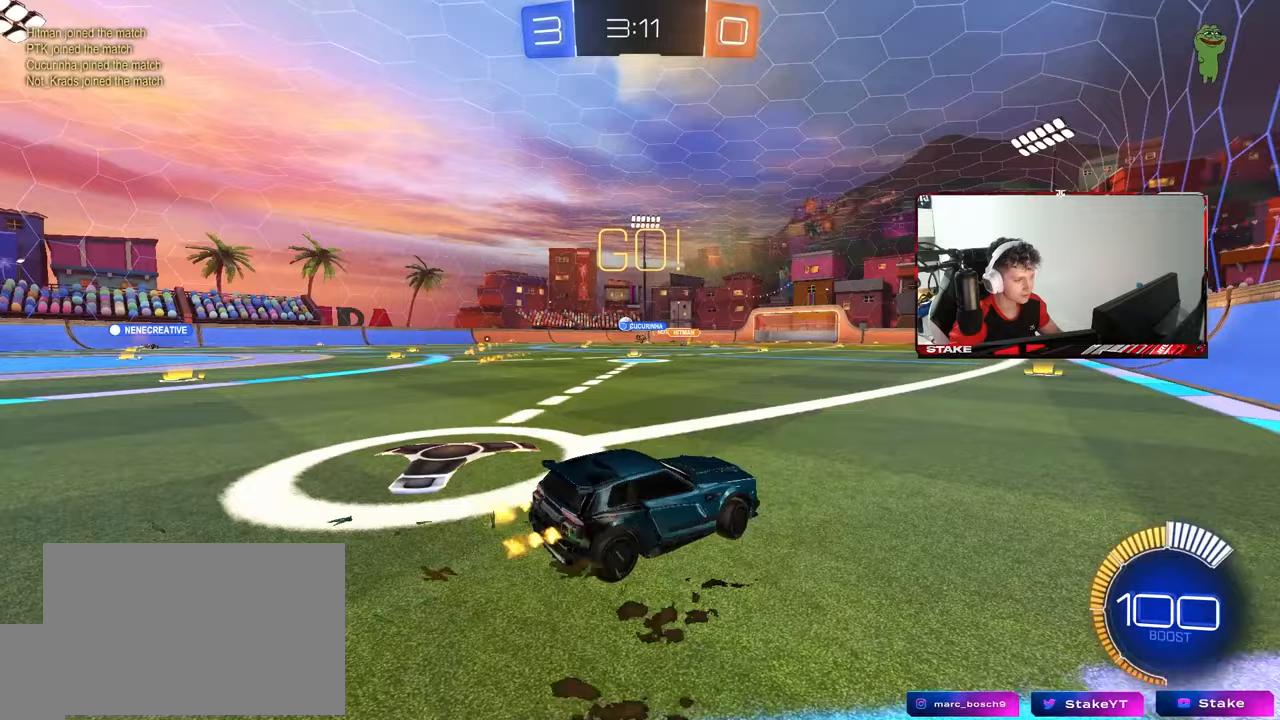
{"keys": ["w"], "mouse": ["left"], "mouse_move": "still", "events": [[450, "a", "up"], [500, "mouse_left", "down"]]}
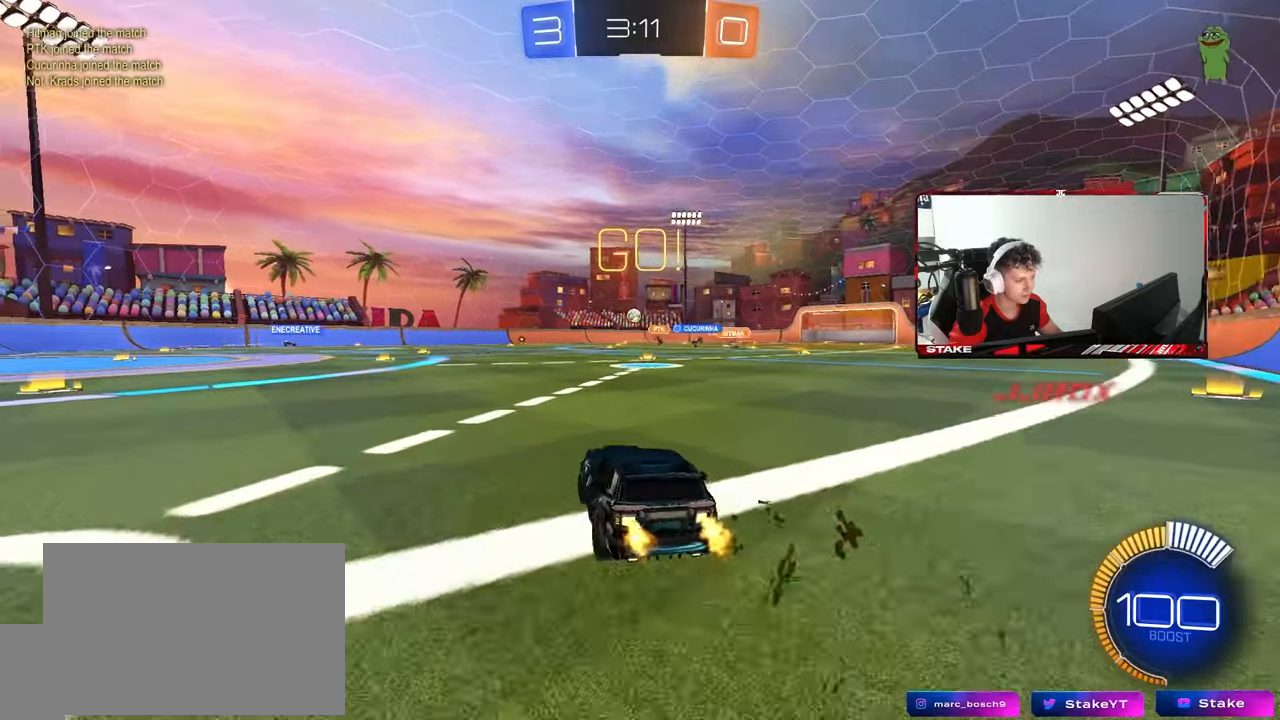
{"keys": ["a", "s", "shift"], "mouse": ["left"], "mouse_move": "still", "events": [[50, "a", "down"], [50, "mouse_right", "down"], [50, "shift", "down"], [100, "mouse_right", "up"], [150, "mouse_right", "down"], [183, "s", "down"], [183, "w", "up"], [283, "mouse_right", "up"]]}
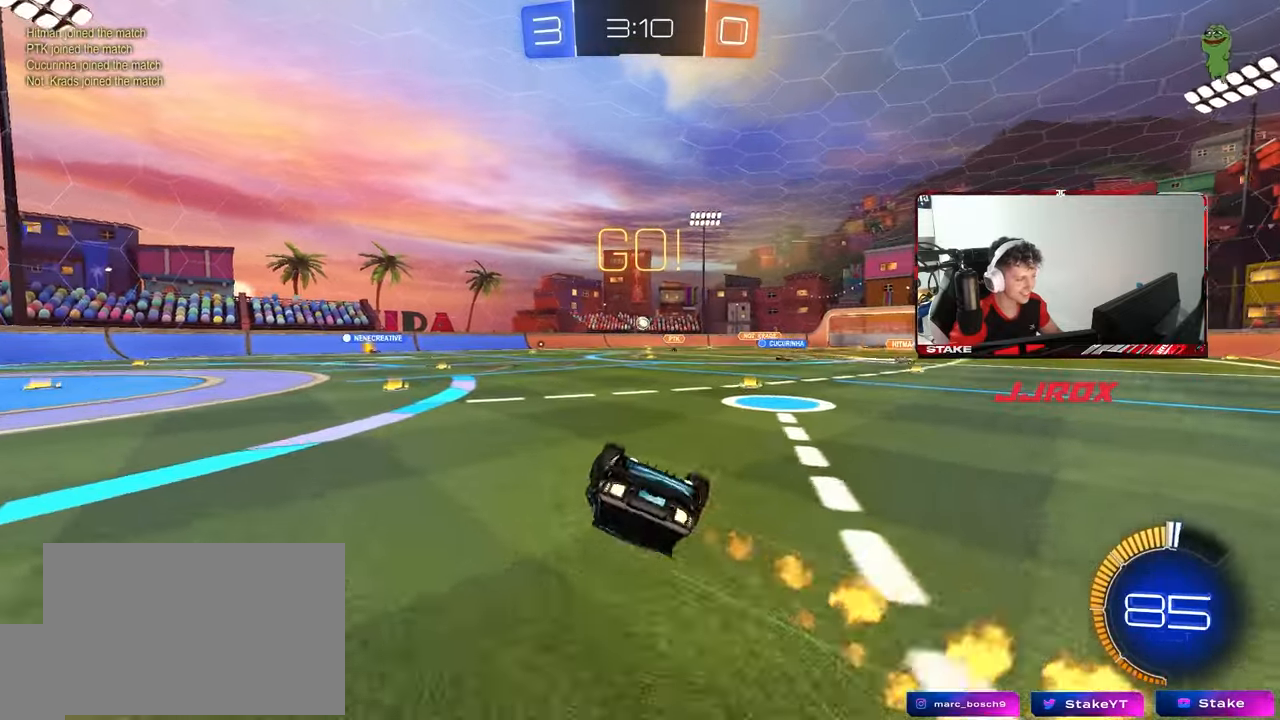
{"keys": [], "mouse": [], "mouse_move": "still", "events": [[67, "s", "up"], [150, "s", "down"], [250, "mouse_left", "up"], [433, "s", "up"], [433, "shift", "up"], [483, "a", "up"]]}
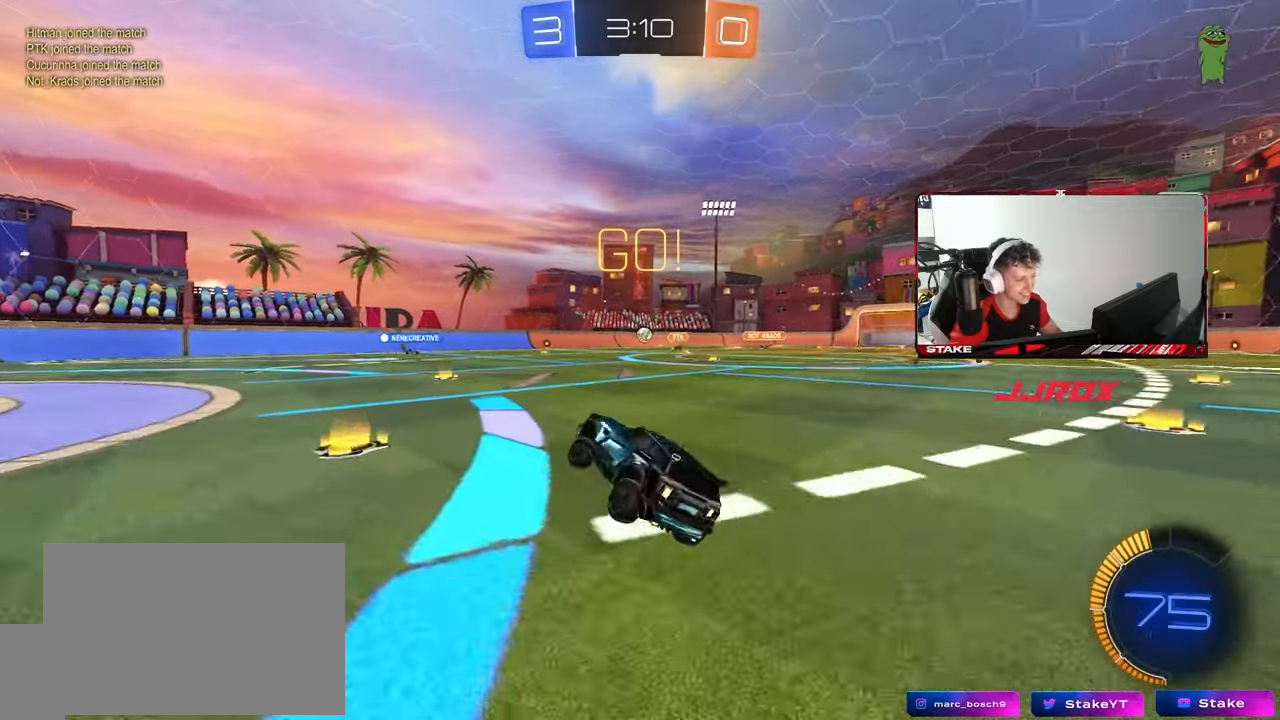
{"keys": ["w"], "mouse": [], "mouse_move": "still", "events": [[117, "w", "down"]]}
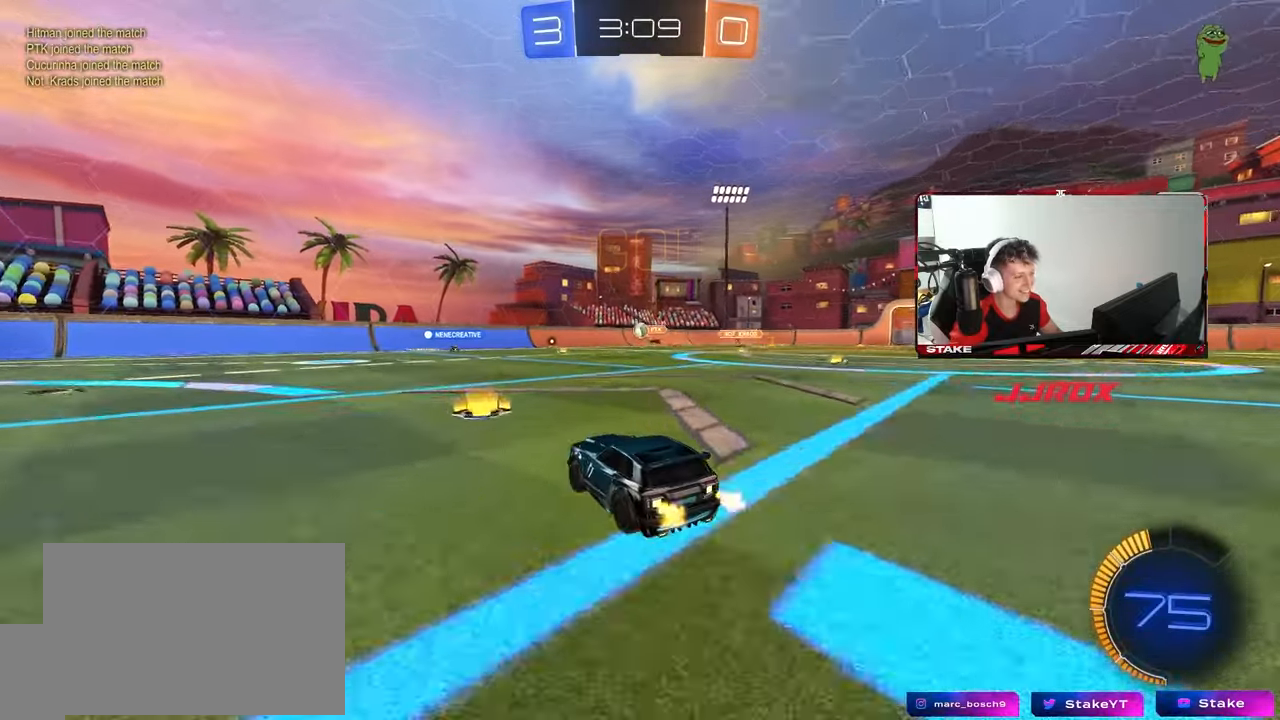
{"keys": [], "mouse": [], "mouse_move": "still", "events": [[467, "w", "up"]]}
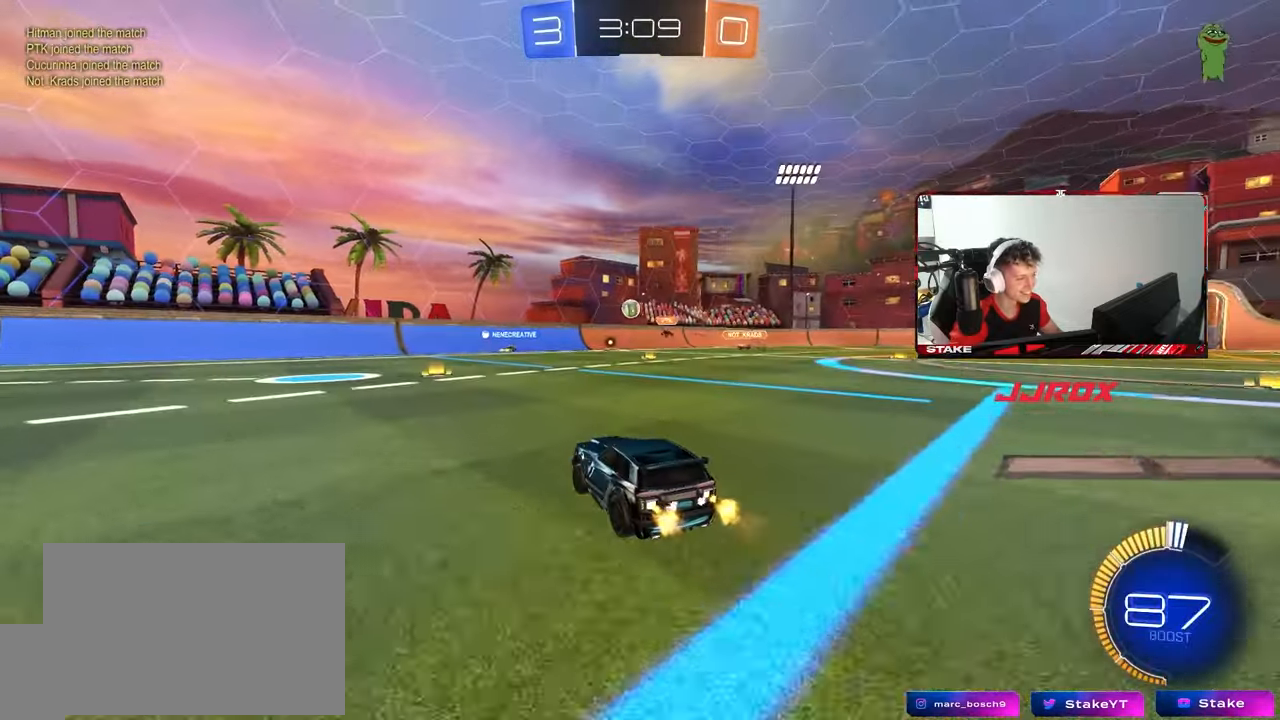
{"keys": ["d", "w"], "mouse": [], "mouse_move": "still", "events": [[100, "d", "down"], [100, "s", "down"], [150, "s", "up"], [200, "d", "up"], [350, "w", "down"], [433, "d", "down"]]}
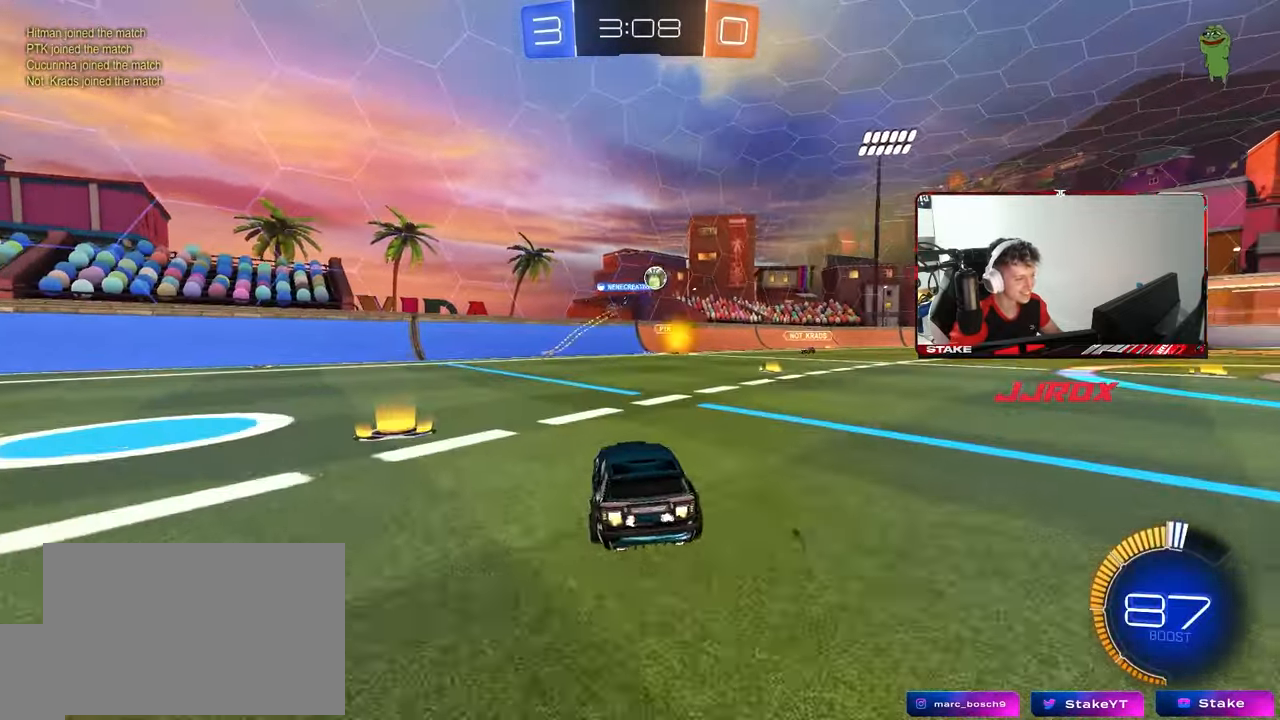
{"keys": ["a", "w"], "mouse": [], "mouse_move": "still", "events": [[33, "shift", "down"], [83, "shift", "up"], [367, "d", "up"], [450, "a", "down"]]}
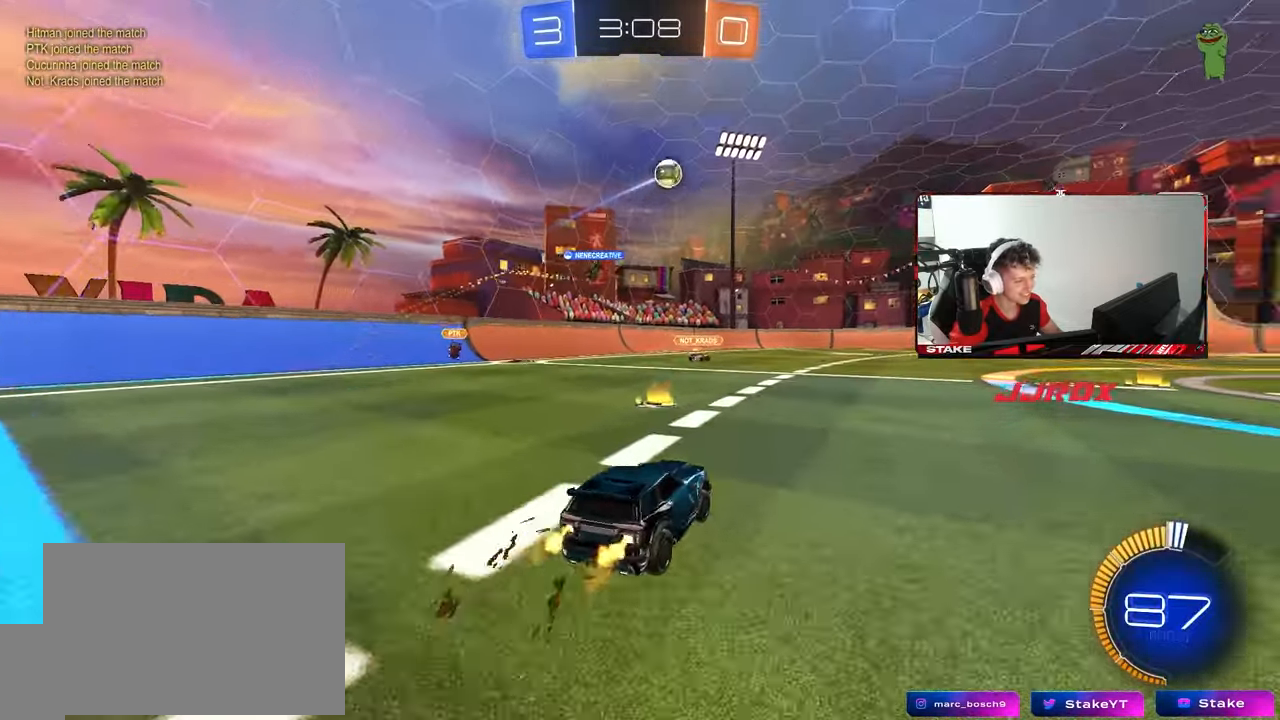
{"keys": ["d", "w"], "mouse": [], "mouse_move": "still", "events": [[467, "a", "up"], [467, "d", "down"]]}
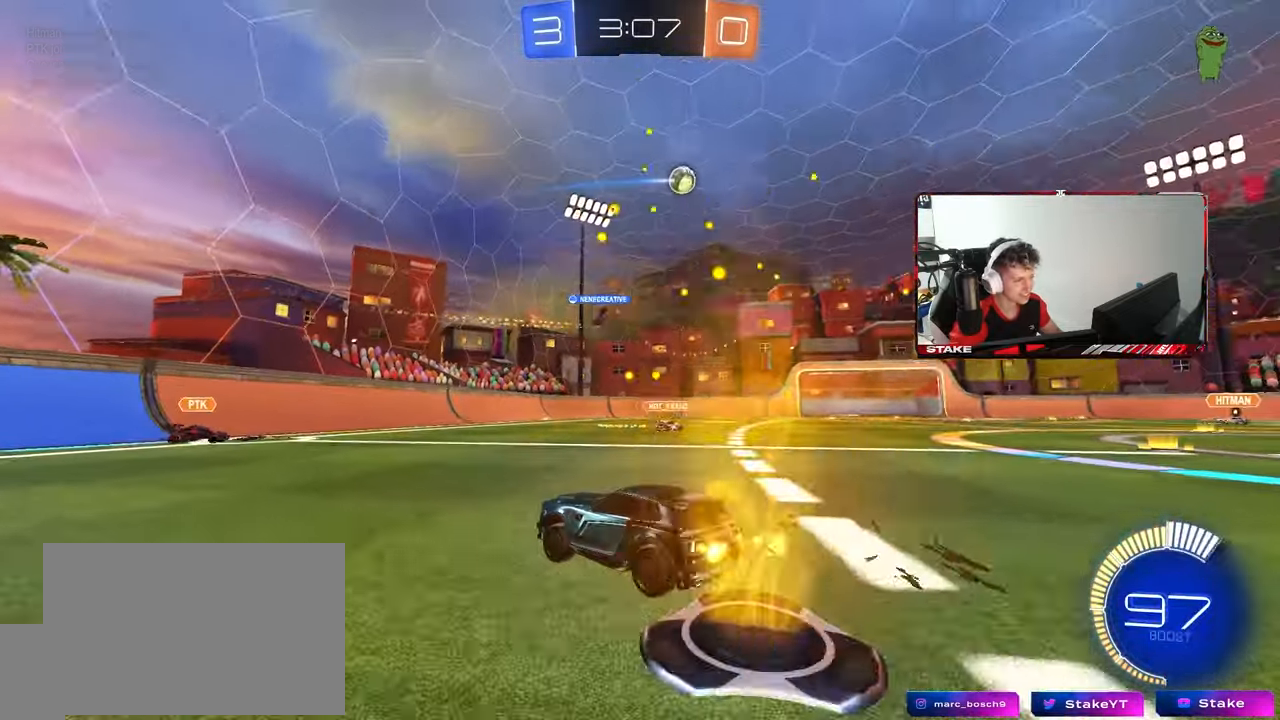
{"keys": ["d", "w"], "mouse": [], "mouse_move": "still", "events": [[67, "shift", "down"], [200, "shift", "up"]]}